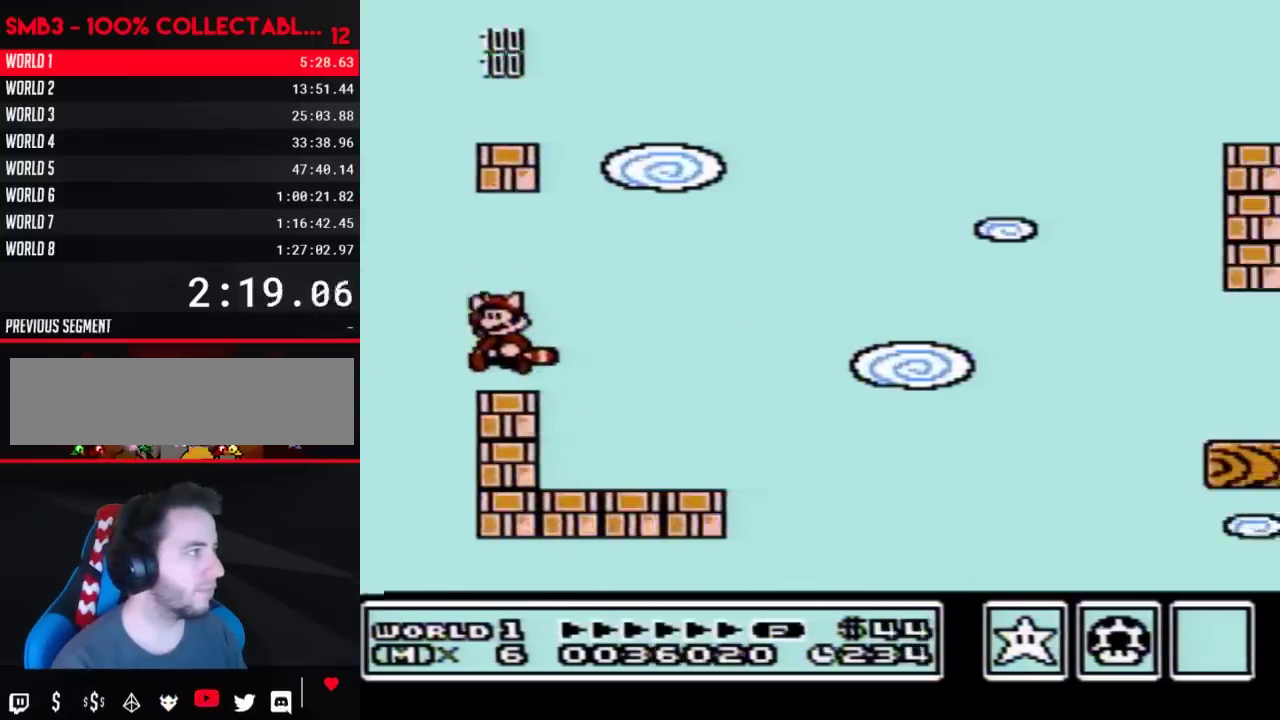
Gameplay with a controller (Nintendo layout); each line is a JSON object with the inputs held at the frame after it. "events" lists button and stick changes between this image and that frame as [ms after this image, input, new state], when the widget could be followed in between. Not read: L3 R3.
{"buttons": [], "events": [[383, "A", "up"]]}
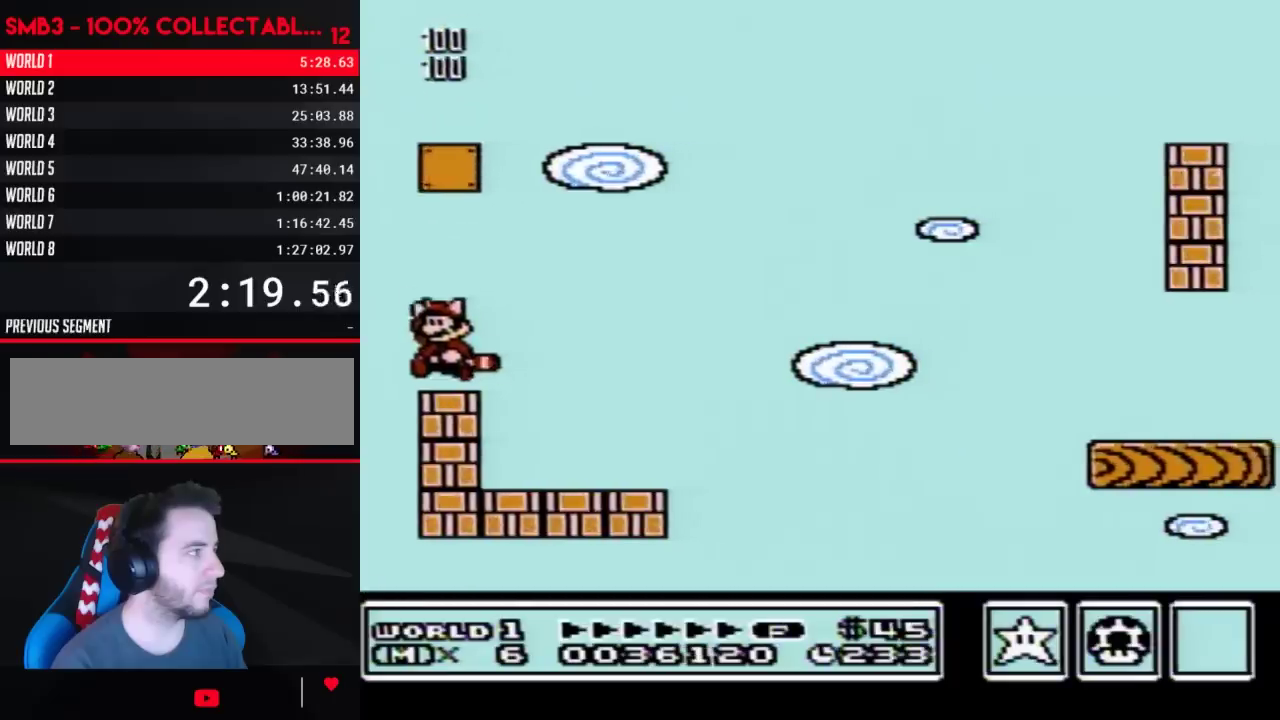
{"buttons": ["B"], "events": [[33, "A", "down"], [317, "A", "up"], [383, "B", "down"]]}
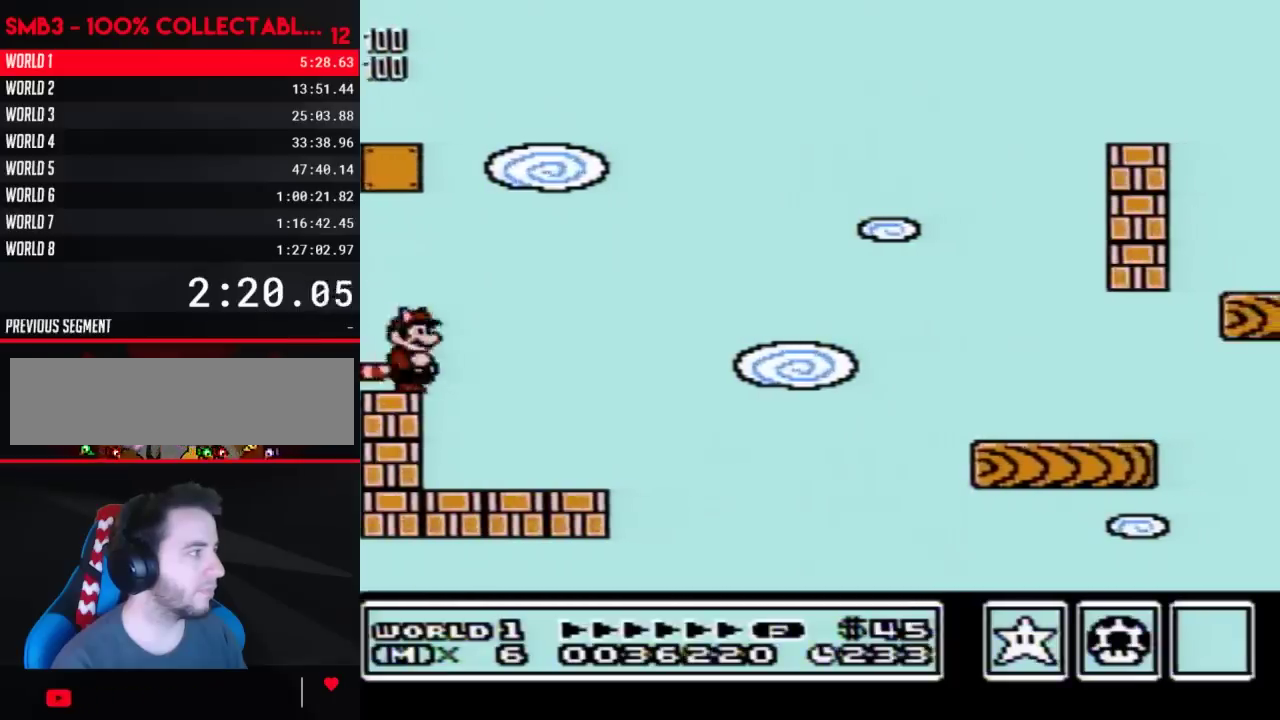
{"buttons": ["B", "DPAD_LEFT"], "events": [[133, "A", "down"], [133, "DPAD_LEFT", "down"], [233, "A", "up"], [350, "DPAD_LEFT", "up"], [383, "A", "down"], [483, "A", "up"], [500, "DPAD_LEFT", "down"]]}
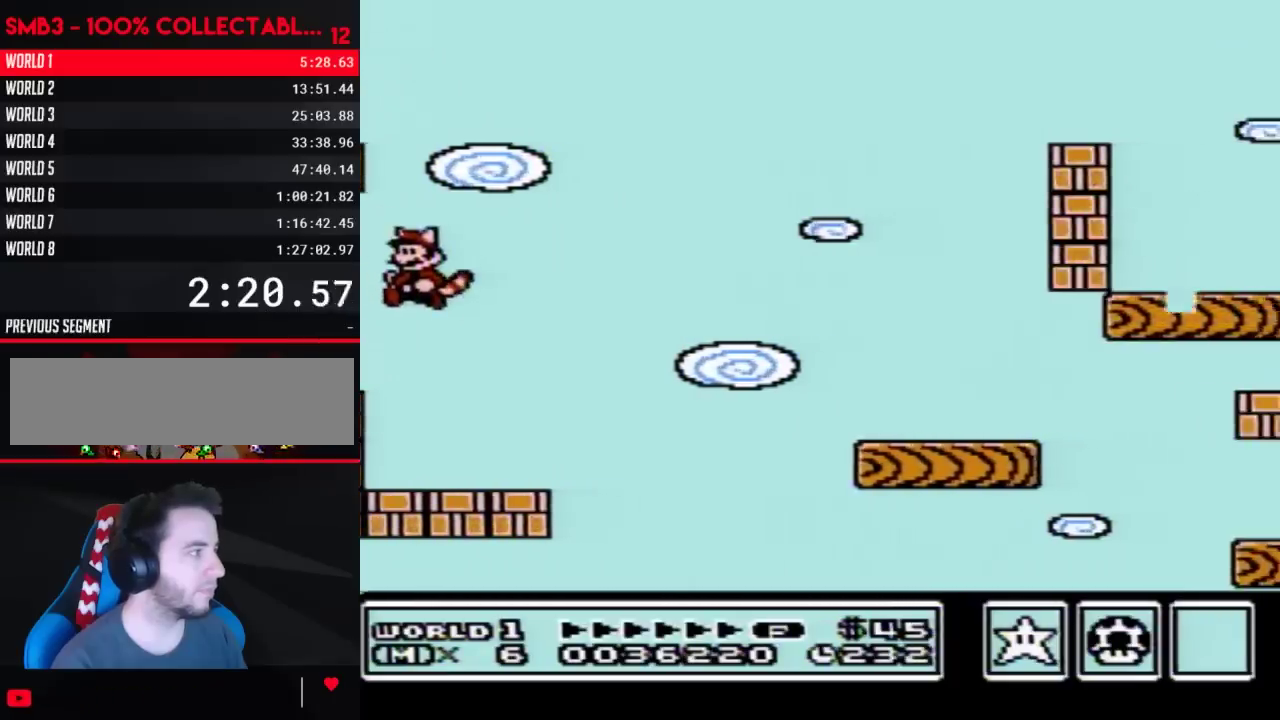
{"buttons": ["B", "DPAD_LEFT"], "events": [[200, "DPAD_LEFT", "up"], [267, "DPAD_LEFT", "down"]]}
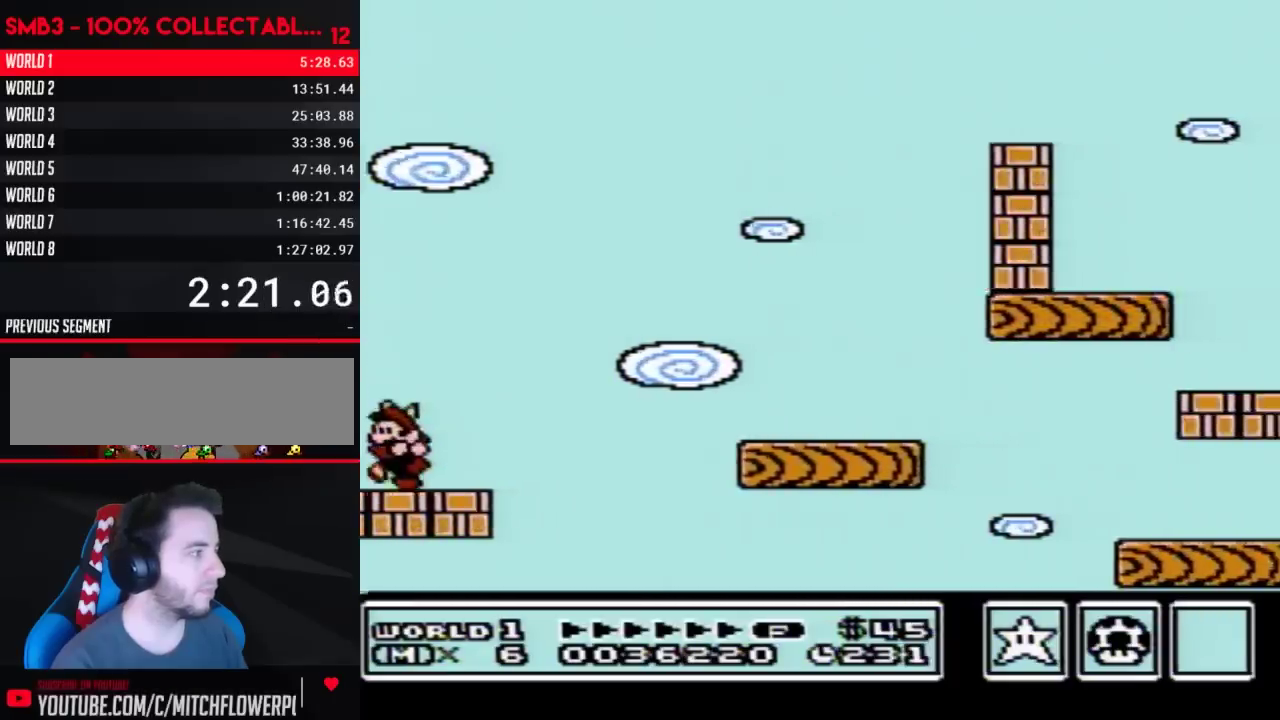
{"buttons": ["A", "B", "DPAD_RIGHT"], "events": [[267, "DPAD_LEFT", "up"], [317, "DPAD_RIGHT", "down"], [383, "A", "down"]]}
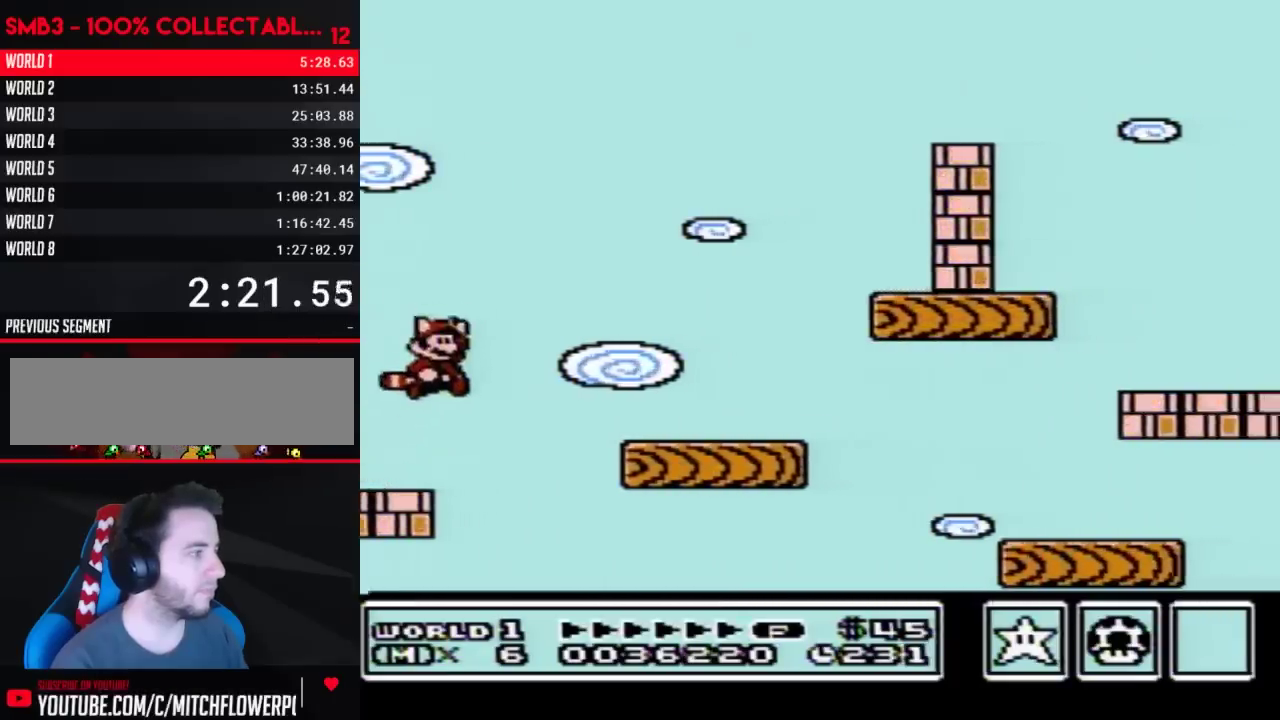
{"buttons": ["B", "DPAD_RIGHT"], "events": [[100, "A", "up"], [100, "B", "up"], [167, "B", "down"]]}
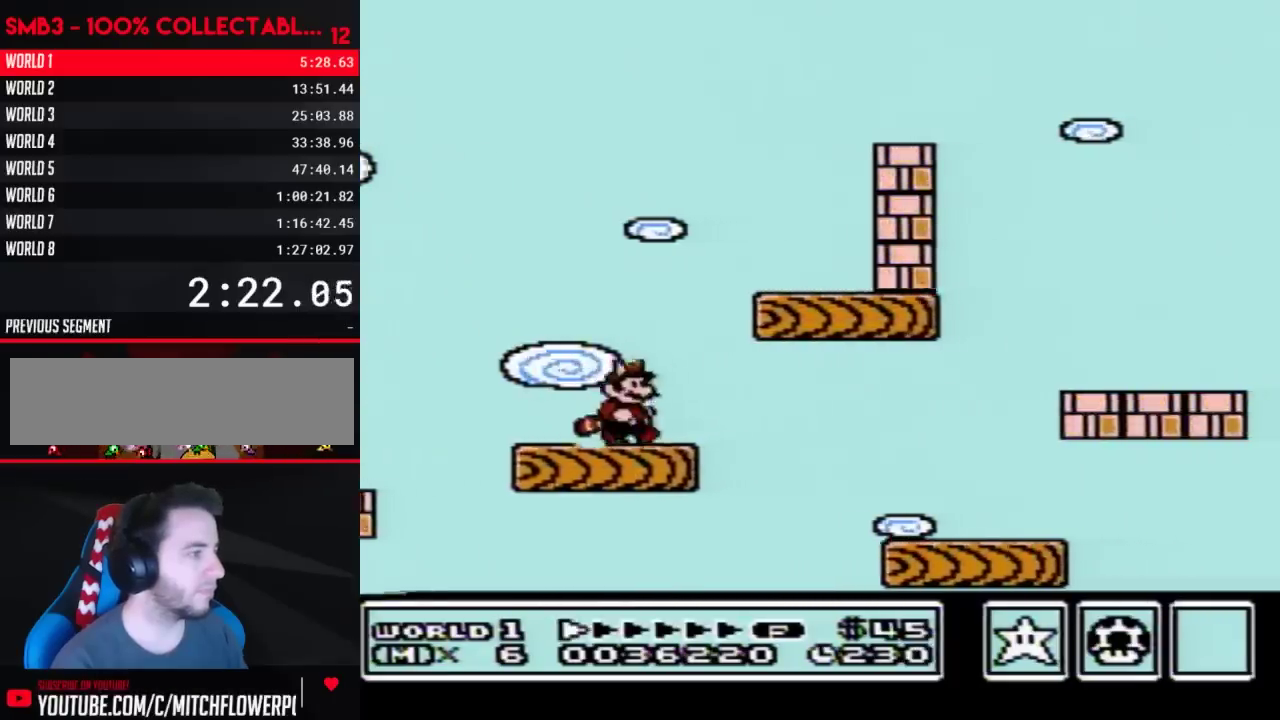
{"buttons": ["A", "B"], "events": [[267, "DPAD_RIGHT", "up"], [350, "DPAD_LEFT", "down"], [417, "DPAD_LEFT", "up"], [450, "A", "down"]]}
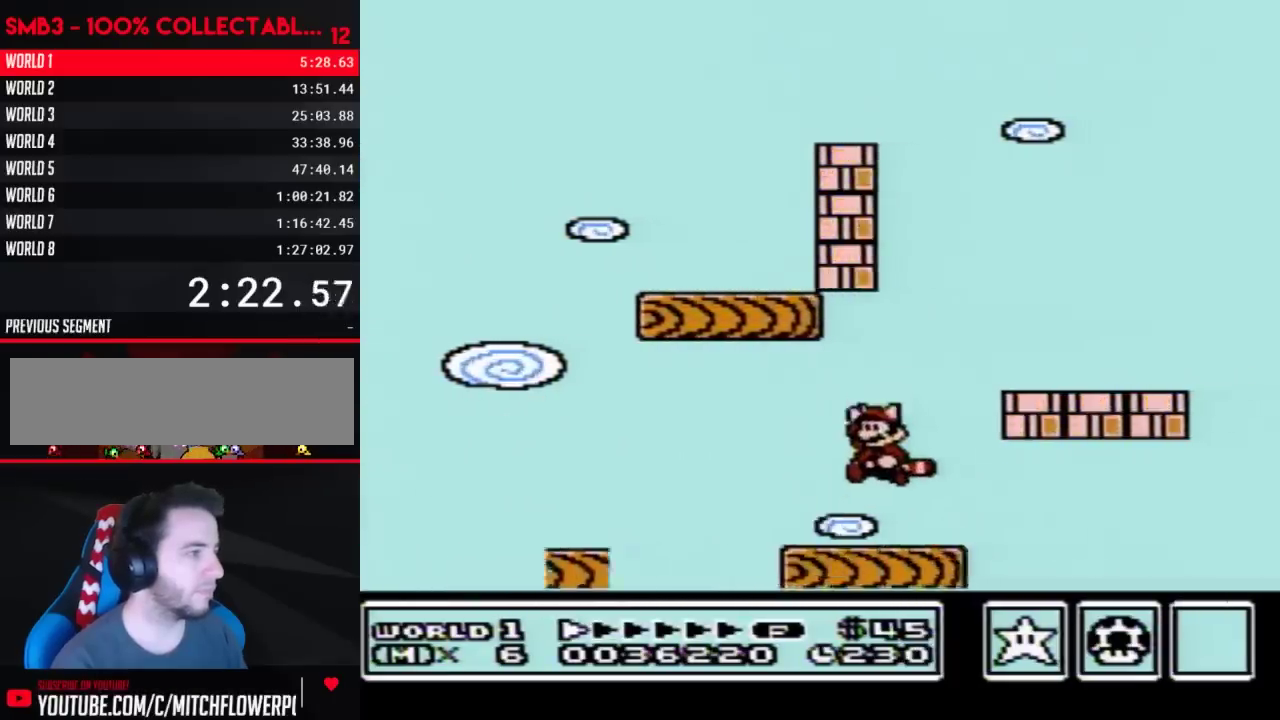
{"buttons": ["B", "DPAD_LEFT"], "events": [[267, "A", "up"], [283, "B", "up"], [383, "B", "down"], [500, "DPAD_LEFT", "down"]]}
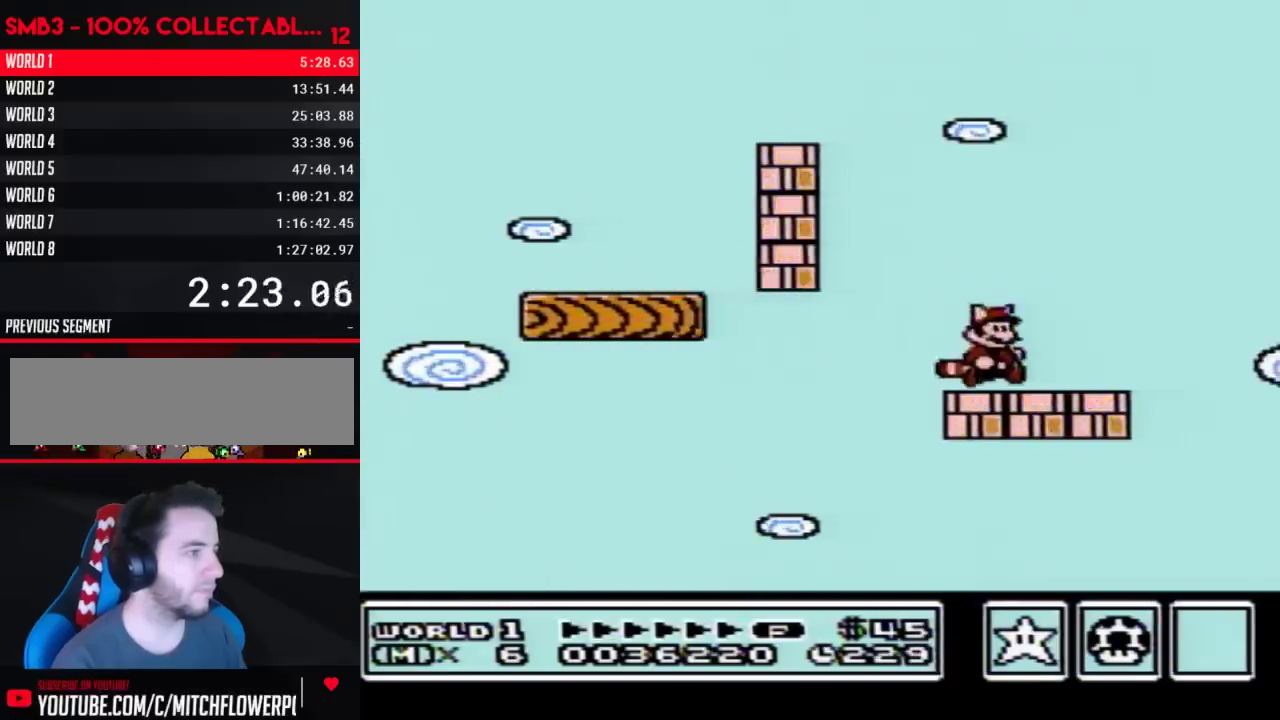
{"buttons": ["B", "DPAD_LEFT"], "events": []}
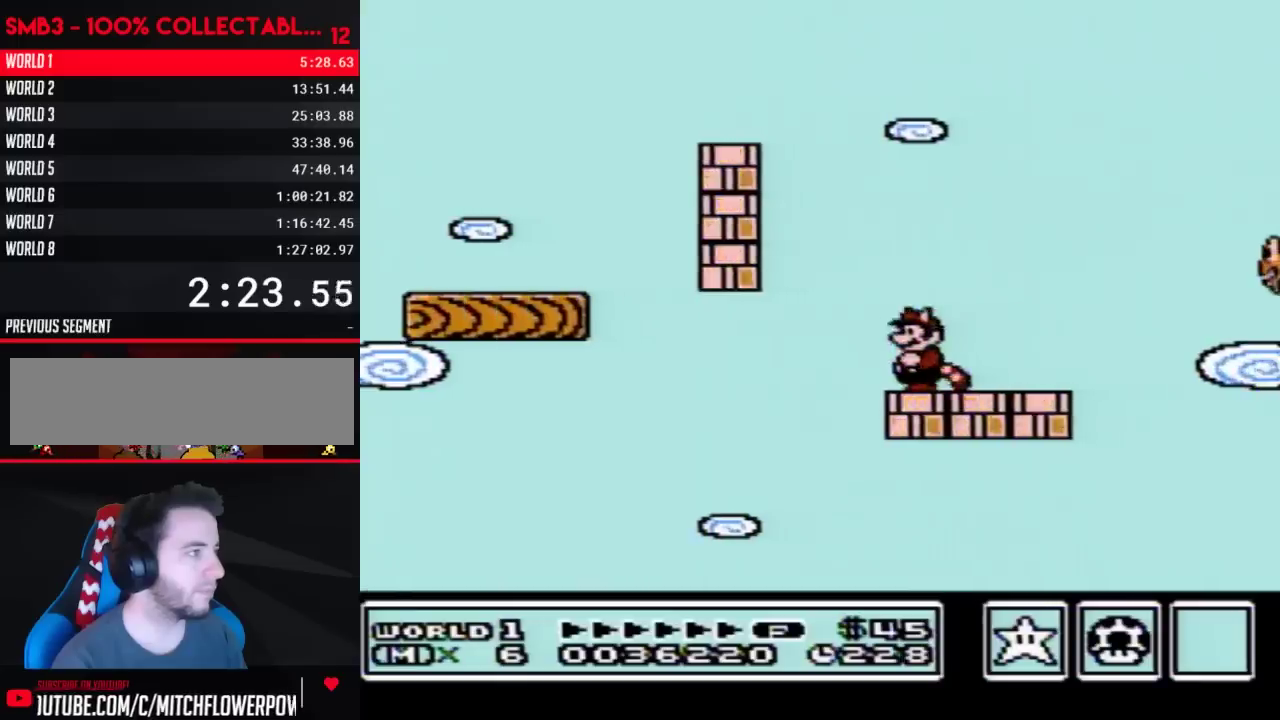
{"buttons": ["B", "DPAD_RIGHT"], "events": [[100, "A", "down"], [450, "DPAD_LEFT", "up"], [483, "DPAD_RIGHT", "down"], [500, "A", "up"]]}
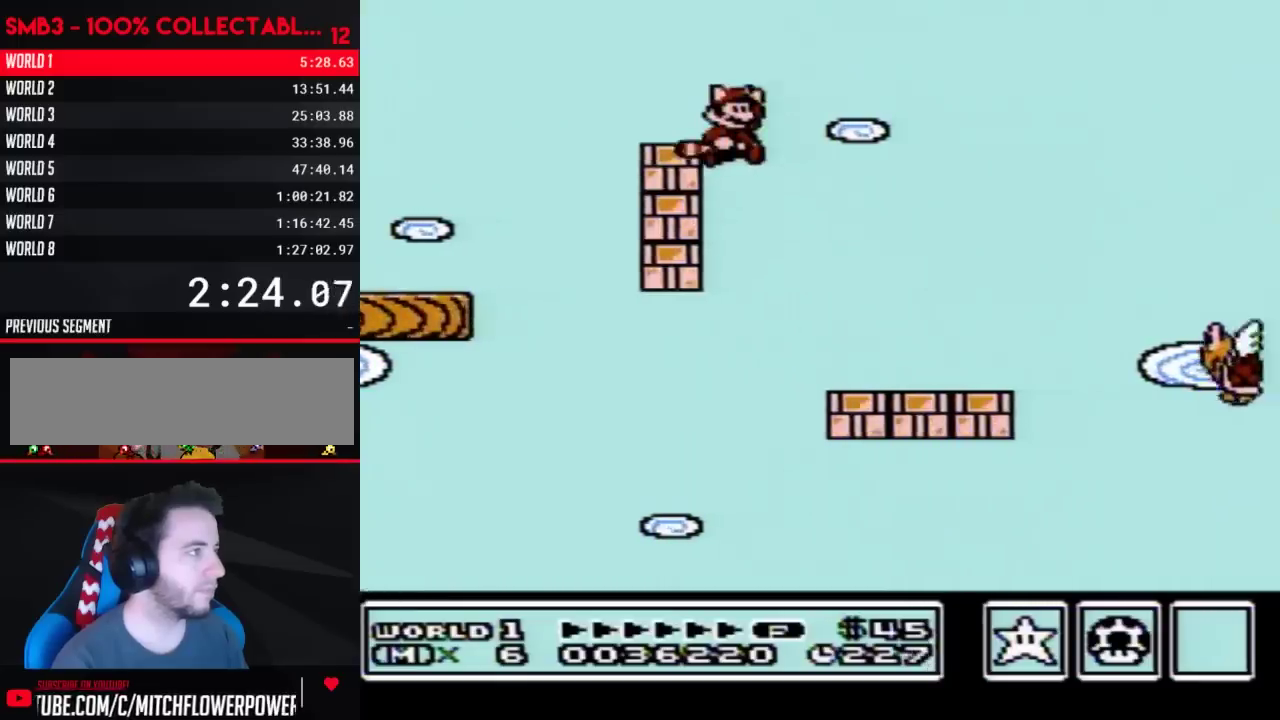
{"buttons": ["DPAD_RIGHT"], "events": [[100, "DPAD_RIGHT", "up"], [133, "A", "down"], [200, "A", "up"], [283, "A", "down"], [350, "A", "up"], [450, "B", "up"], [450, "DPAD_RIGHT", "down"]]}
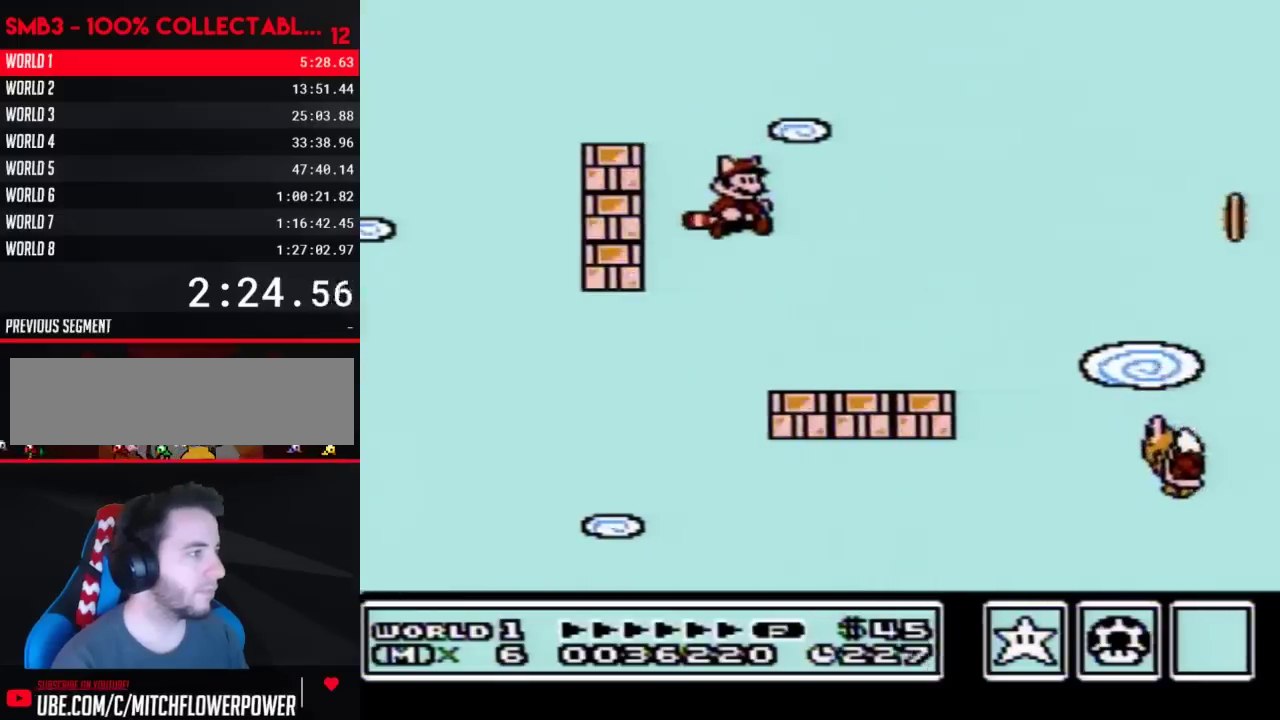
{"buttons": ["A", "B", "DPAD_RIGHT"], "events": [[33, "B", "down"], [500, "A", "down"]]}
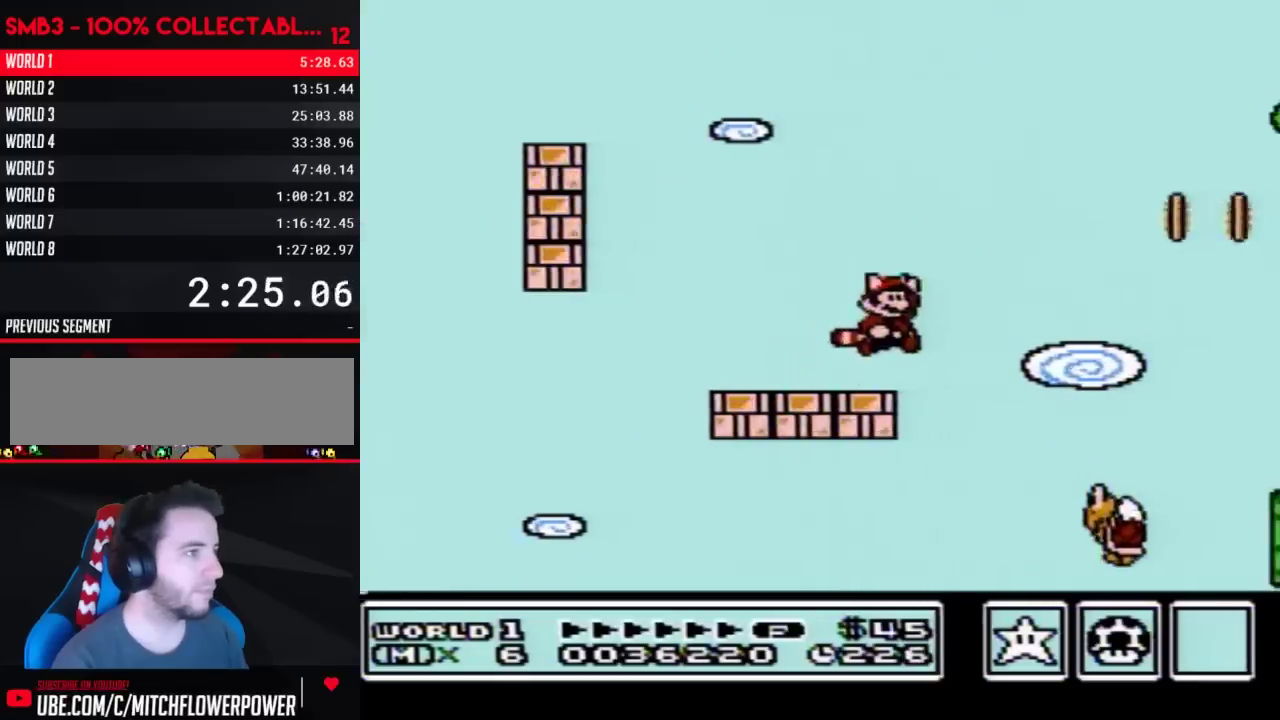
{"buttons": ["B", "DPAD_RIGHT"], "events": [[317, "A", "up"]]}
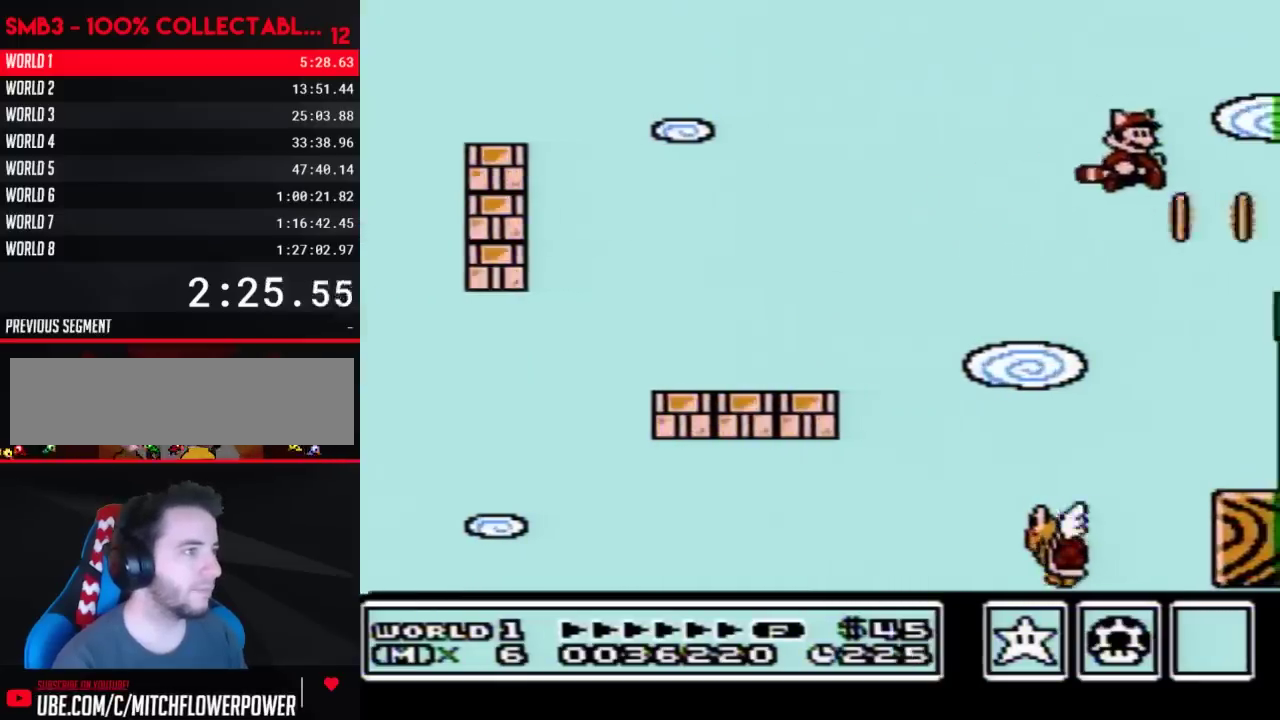
{"buttons": ["B", "DPAD_RIGHT"], "events": [[17, "A", "down"], [67, "A", "up"], [200, "A", "down"], [250, "A", "up"], [317, "A", "down"], [450, "A", "up"]]}
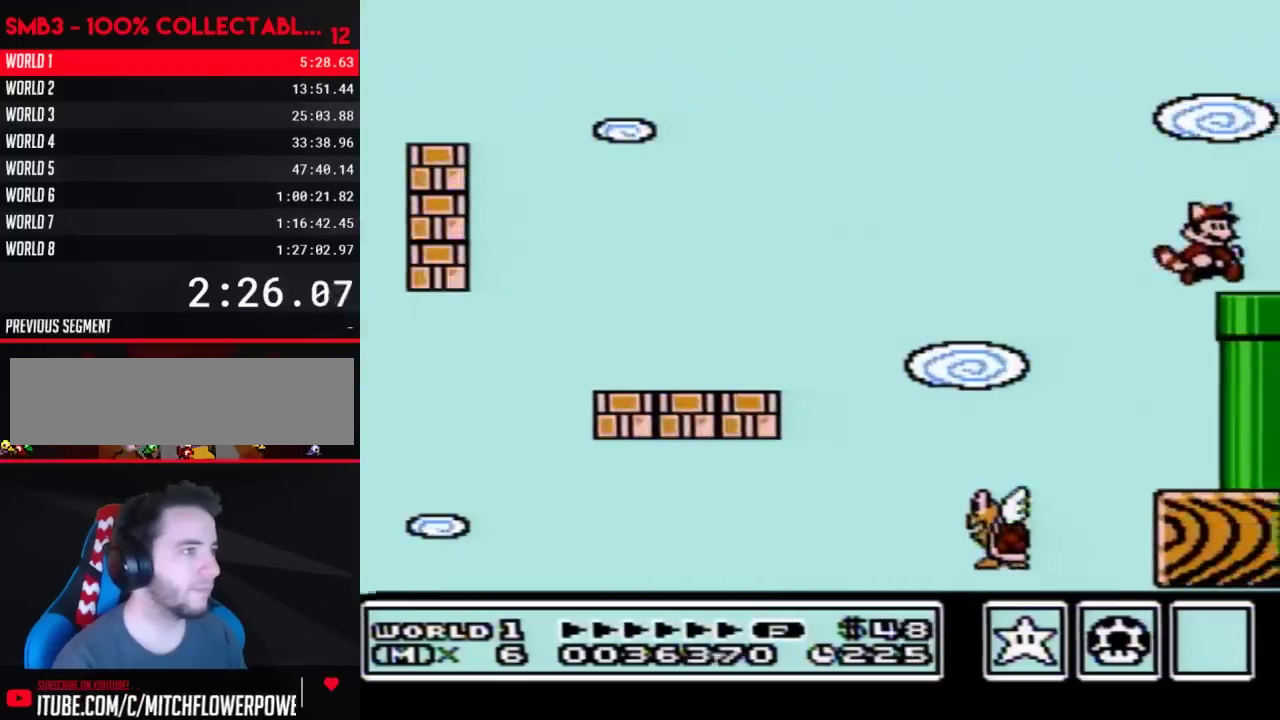
{"buttons": ["B", "DPAD_DOWN"], "events": [[283, "DPAD_DOWN", "down"], [317, "DPAD_RIGHT", "up"]]}
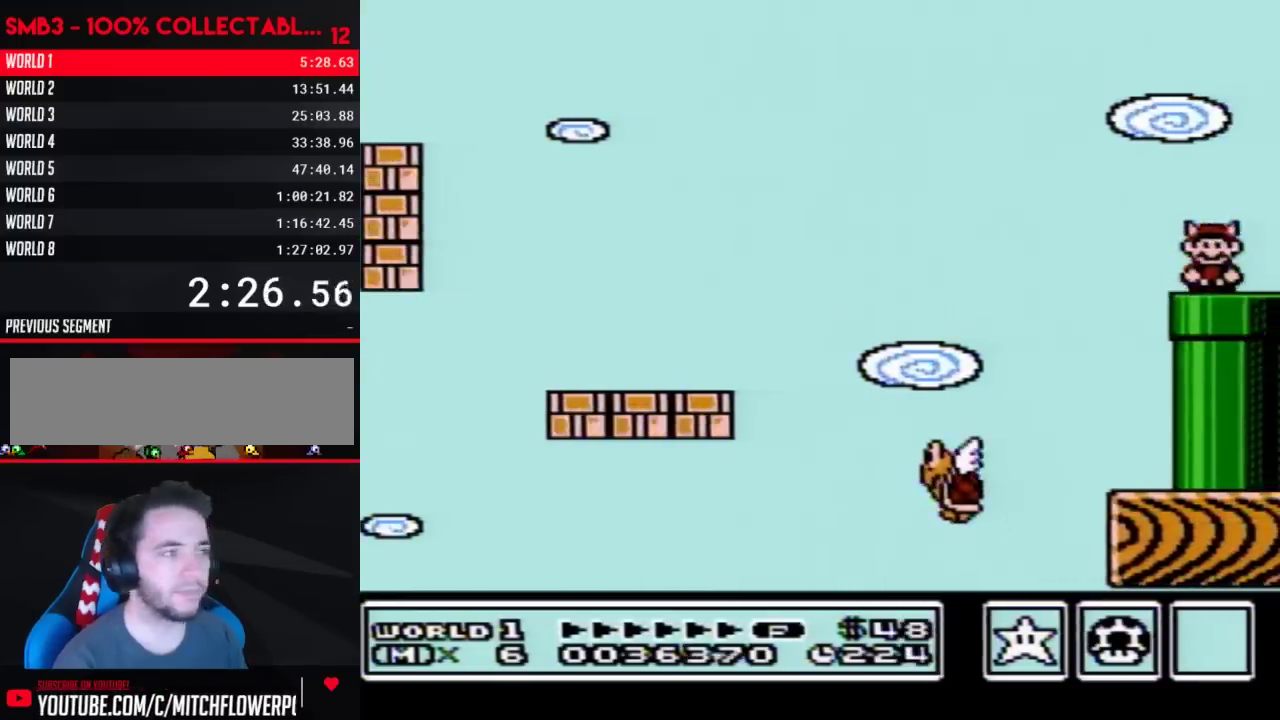
{"buttons": [], "events": [[200, "B", "up"], [233, "DPAD_DOWN", "up"]]}
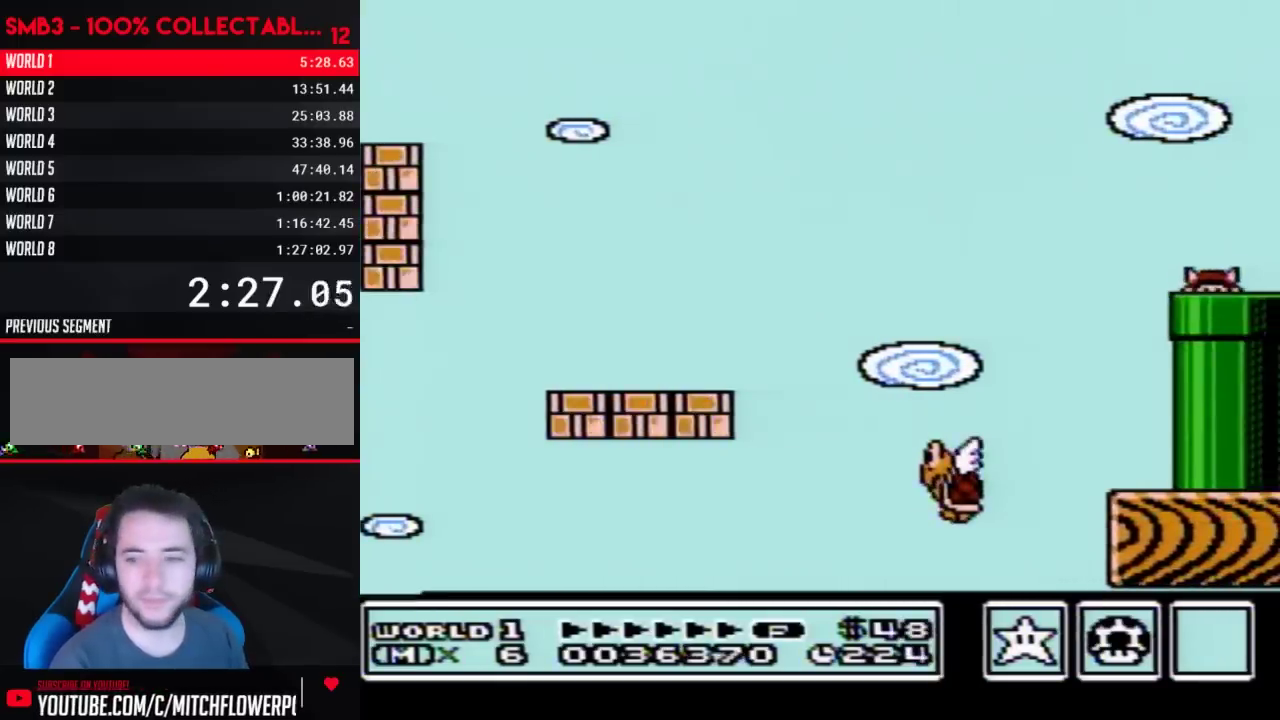
{"buttons": ["B"], "events": [[67, "B", "down"]]}
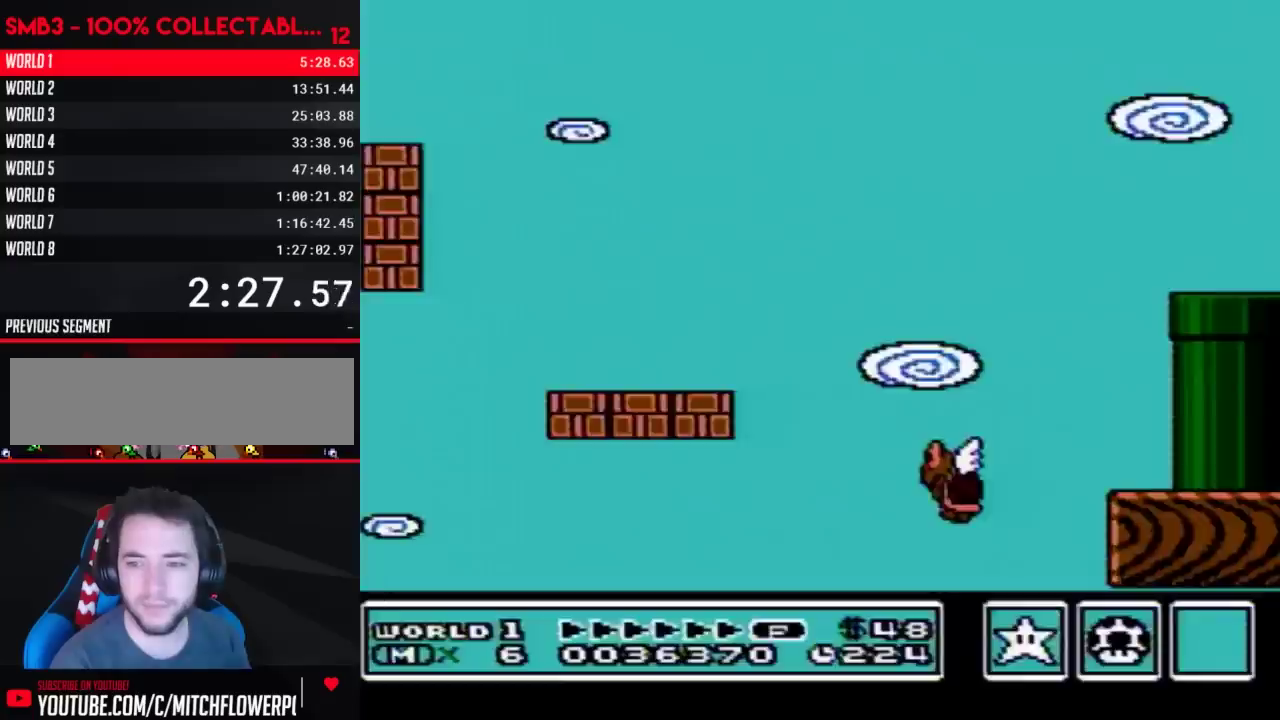
{"buttons": ["B", "DPAD_RIGHT"], "events": [[317, "DPAD_RIGHT", "down"]]}
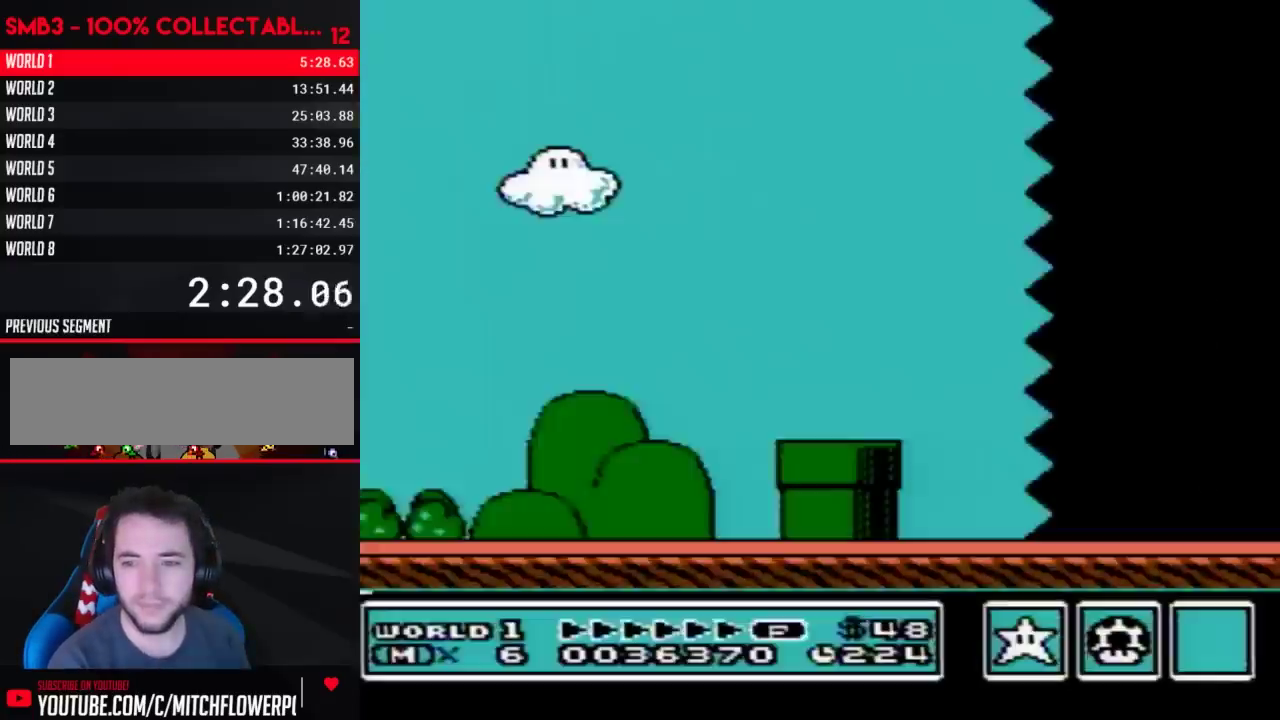
{"buttons": ["B", "DPAD_RIGHT"], "events": []}
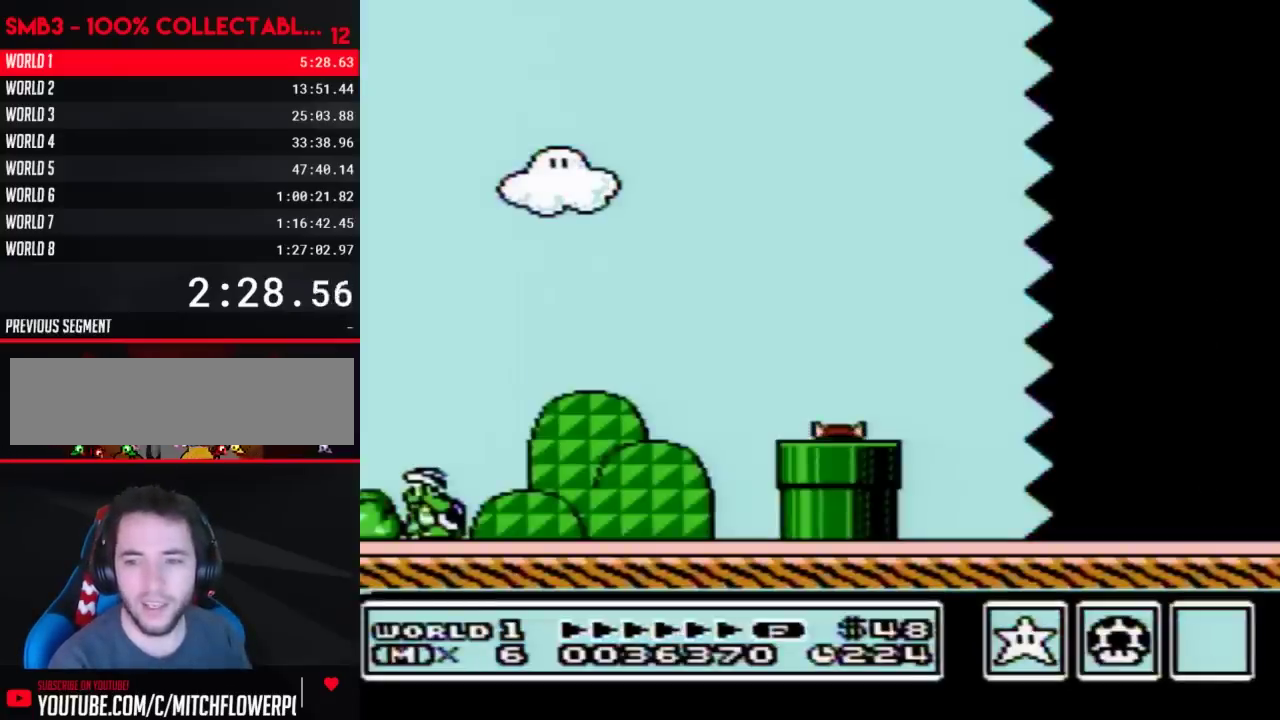
{"buttons": ["B", "DPAD_RIGHT"], "events": []}
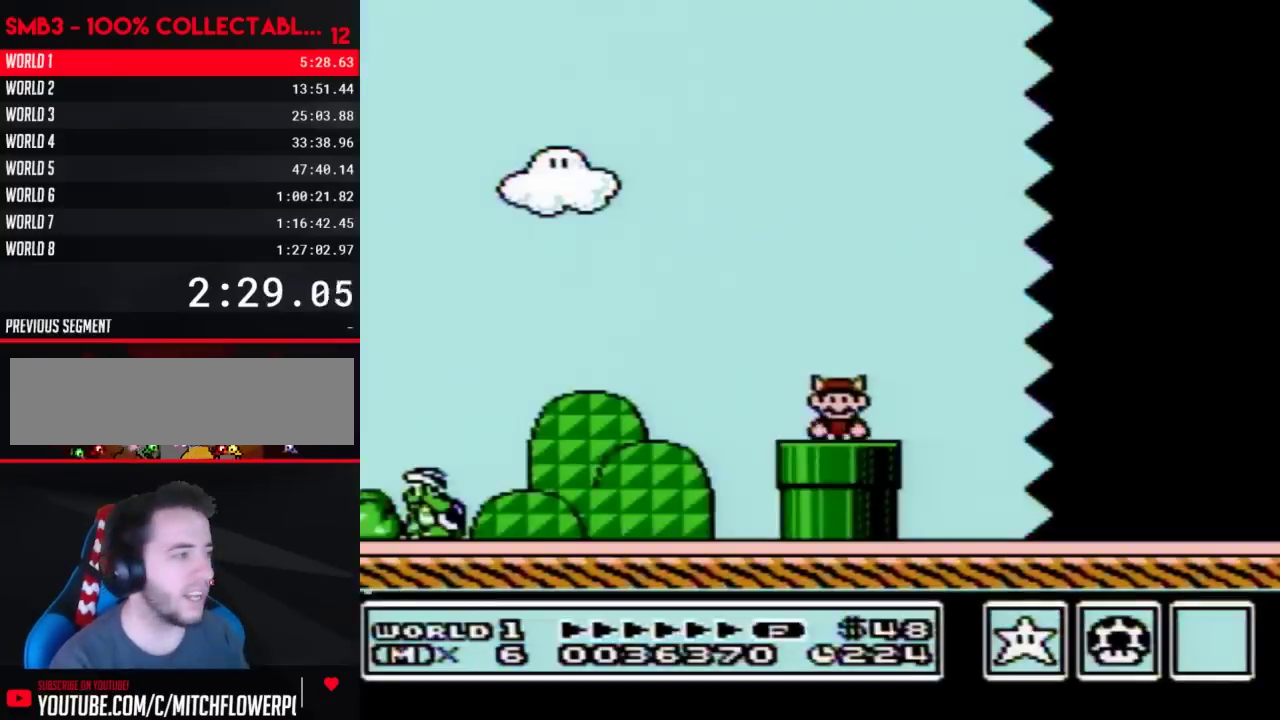
{"buttons": ["B", "DPAD_RIGHT"], "events": [[350, "A", "down"], [417, "A", "up"]]}
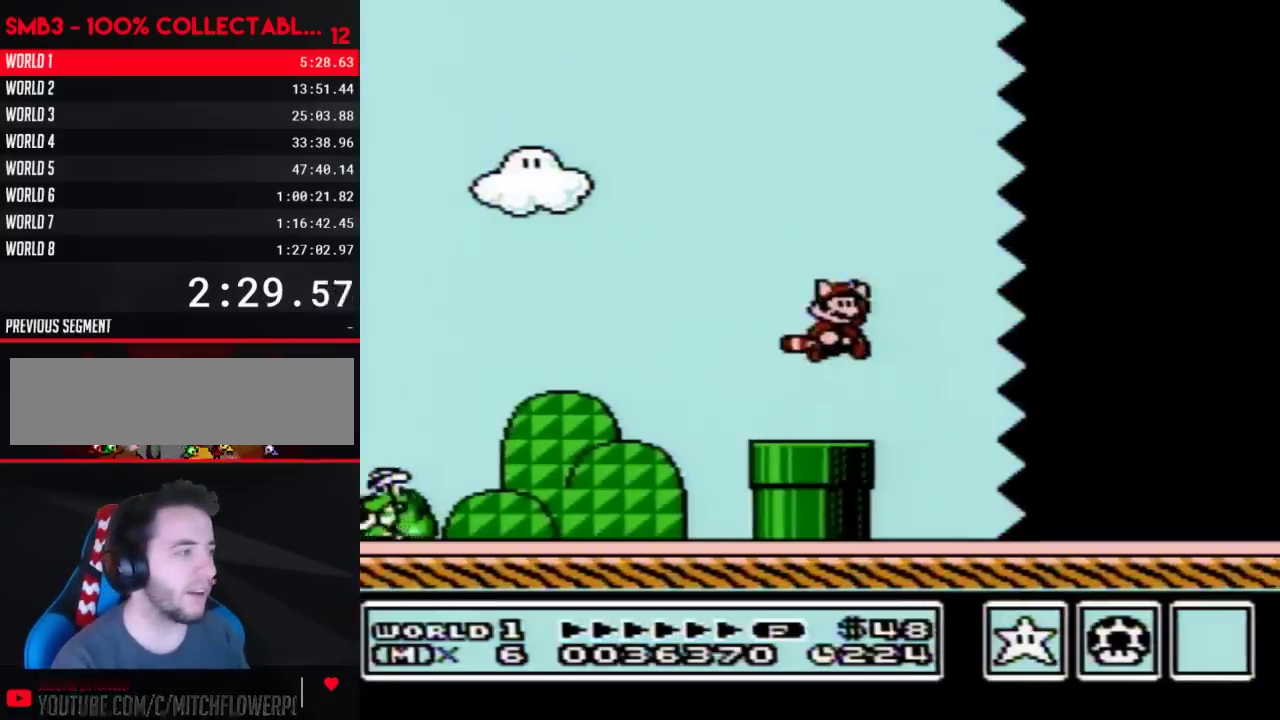
{"buttons": ["B", "DPAD_RIGHT"], "events": []}
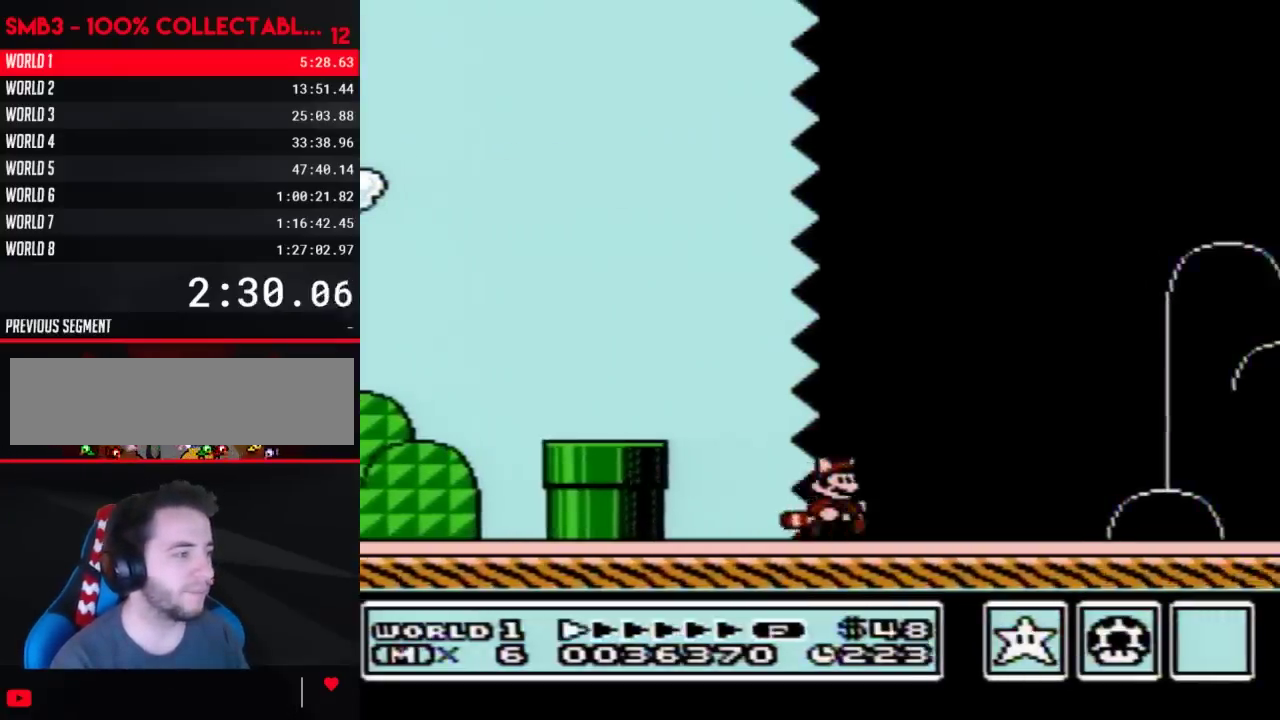
{"buttons": ["B", "DPAD_RIGHT"], "events": []}
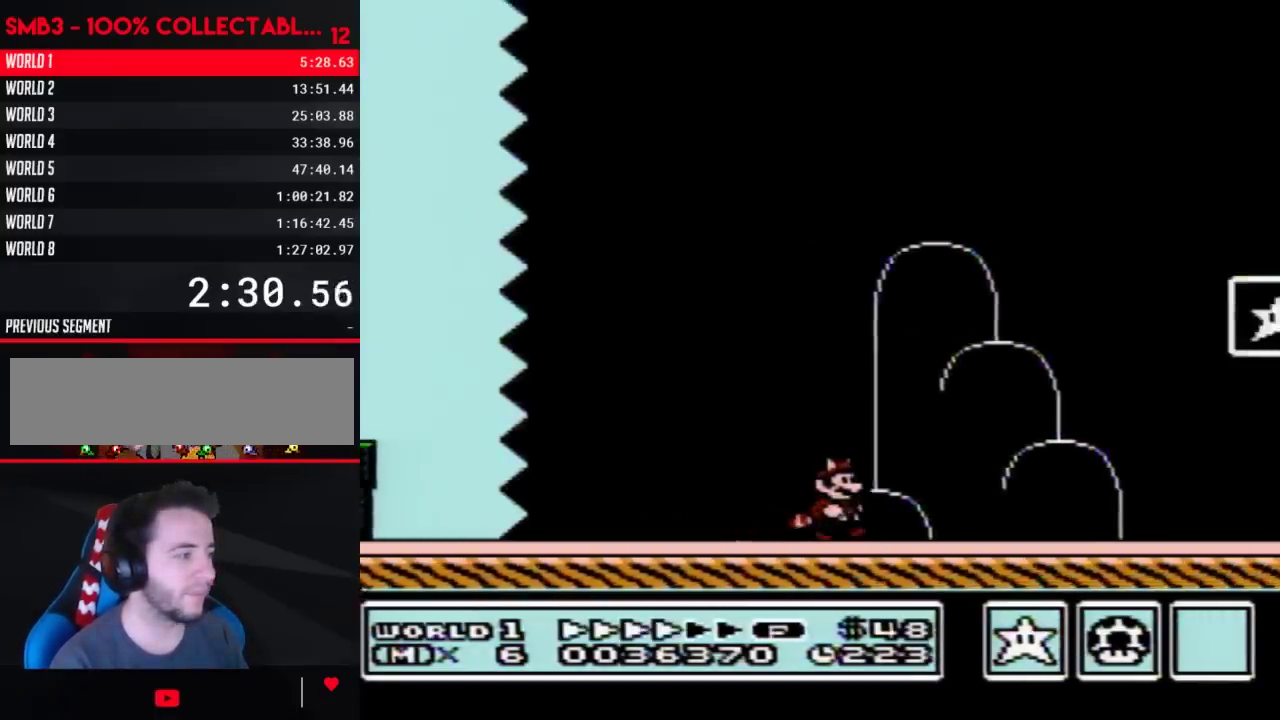
{"buttons": ["A", "B", "DPAD_RIGHT"], "events": [[417, "A", "down"]]}
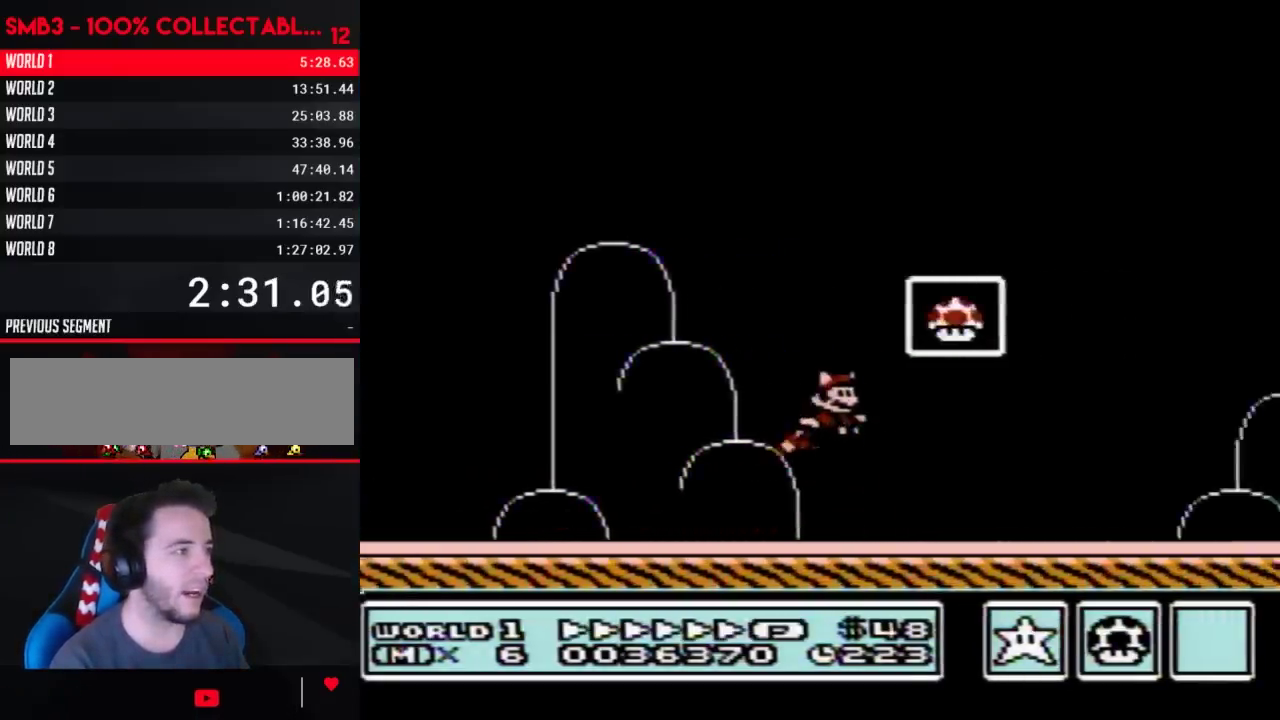
{"buttons": [], "events": [[167, "A", "up"], [200, "B", "up"], [200, "DPAD_RIGHT", "up"]]}